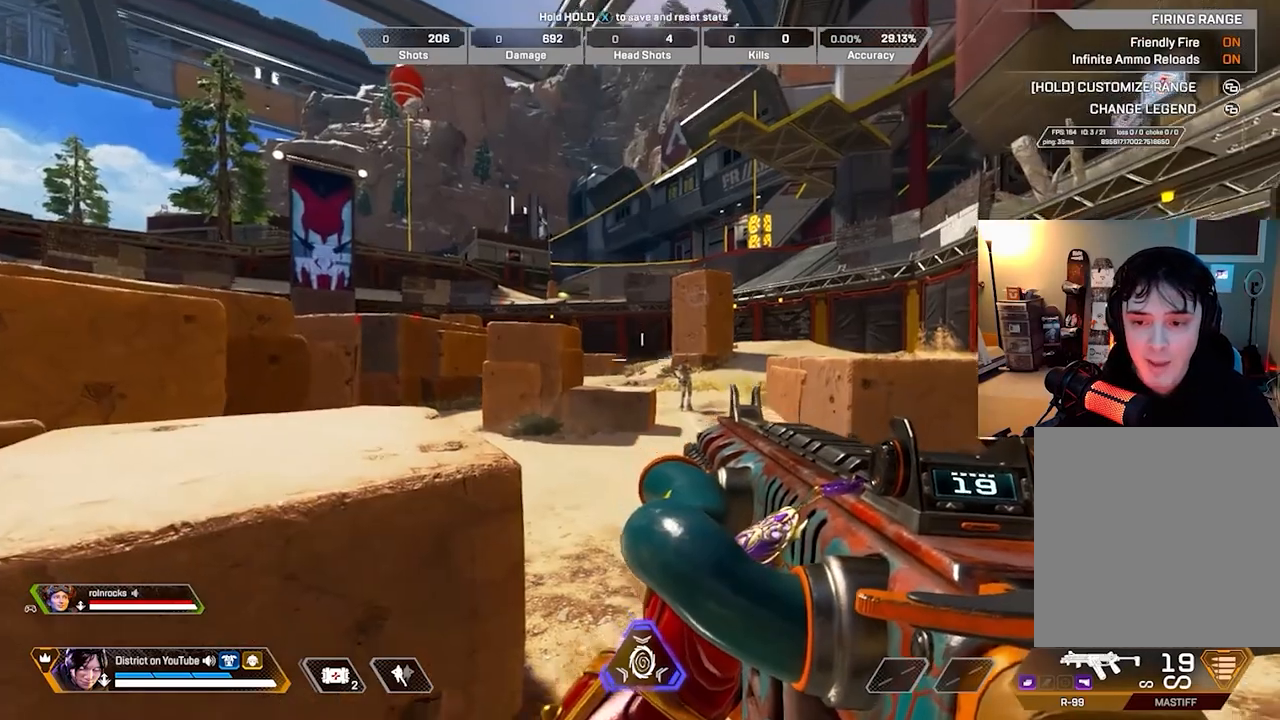
Gameplay with a controller (Xbox layout); each line is a JSON object with the inputs held at the frame after it. "events" lists button and stick changes between this image and that frame as [ms after this image, input, new state], when the widget could be followed in between.
{"buttons": ["L2"], "left_stick": "center", "right_stick": "center", "events": [[33, "L2", "down"], [167, "left_stick", "up-right"], [267, "left_stick", "center"]]}
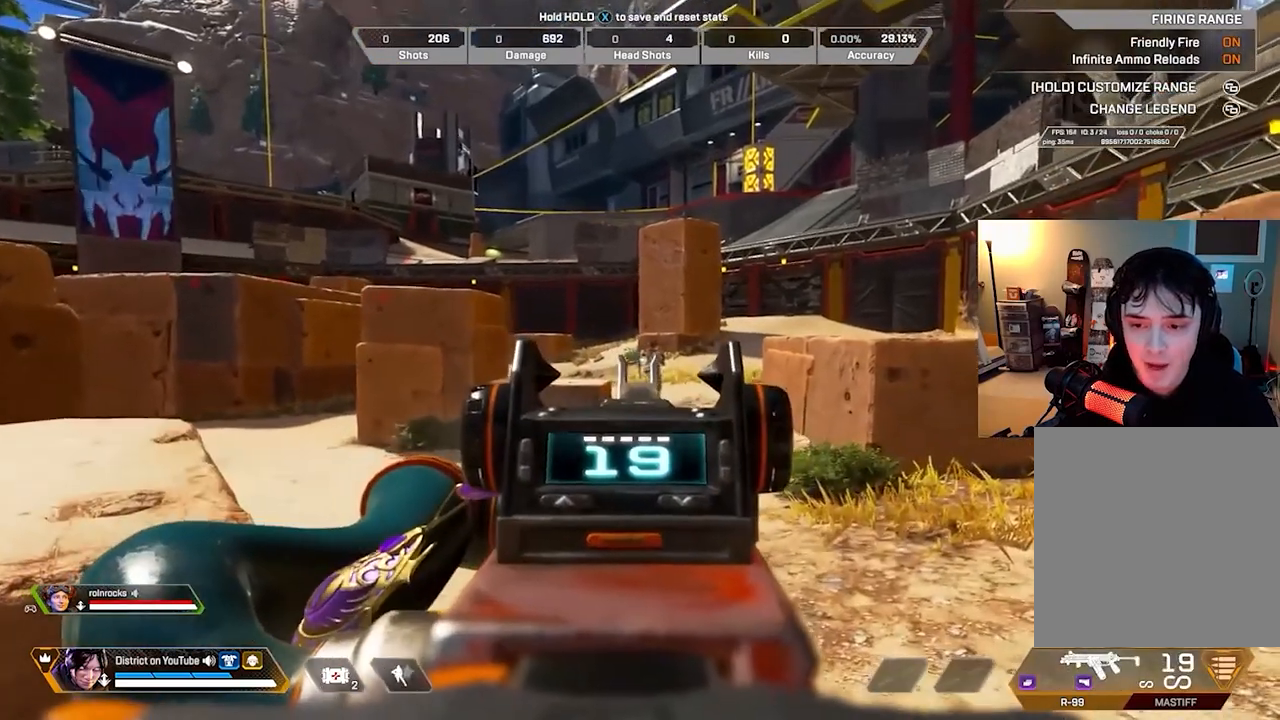
{"buttons": ["L2", "R2"], "left_stick": "center", "right_stick": "center", "events": [[117, "R2", "down"]]}
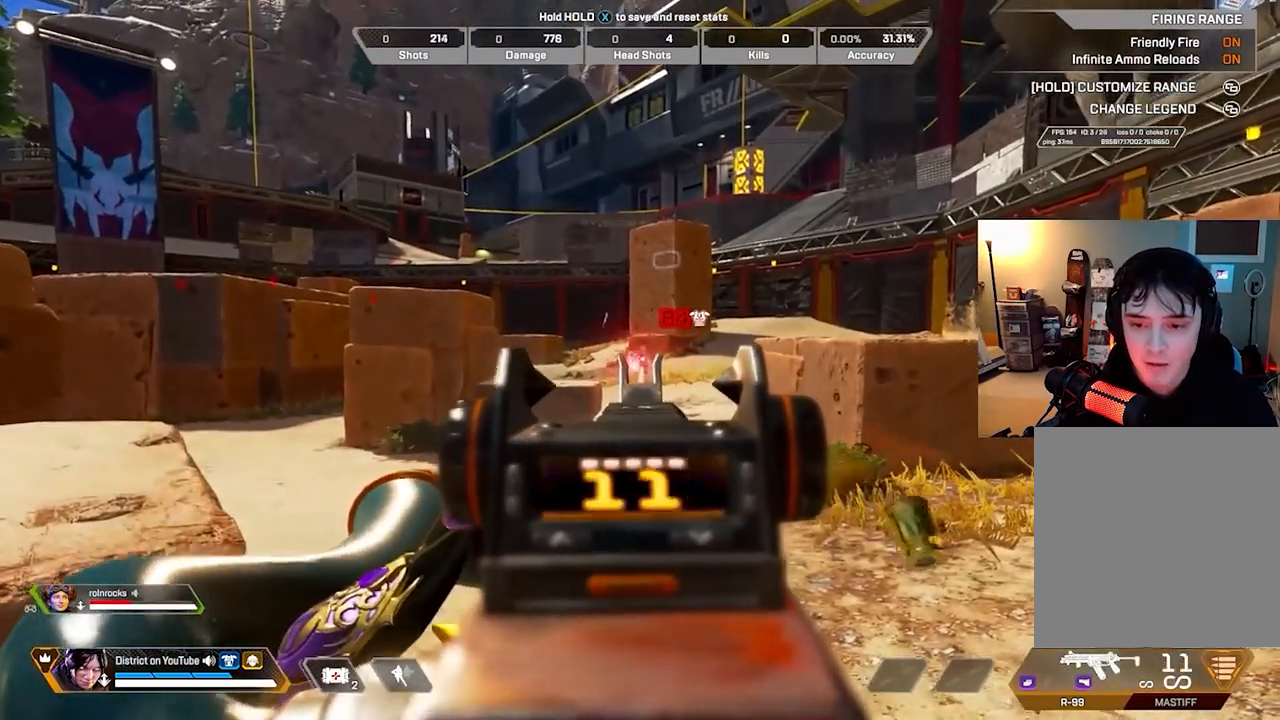
{"buttons": ["L2", "R2"], "left_stick": "center", "right_stick": "center", "events": []}
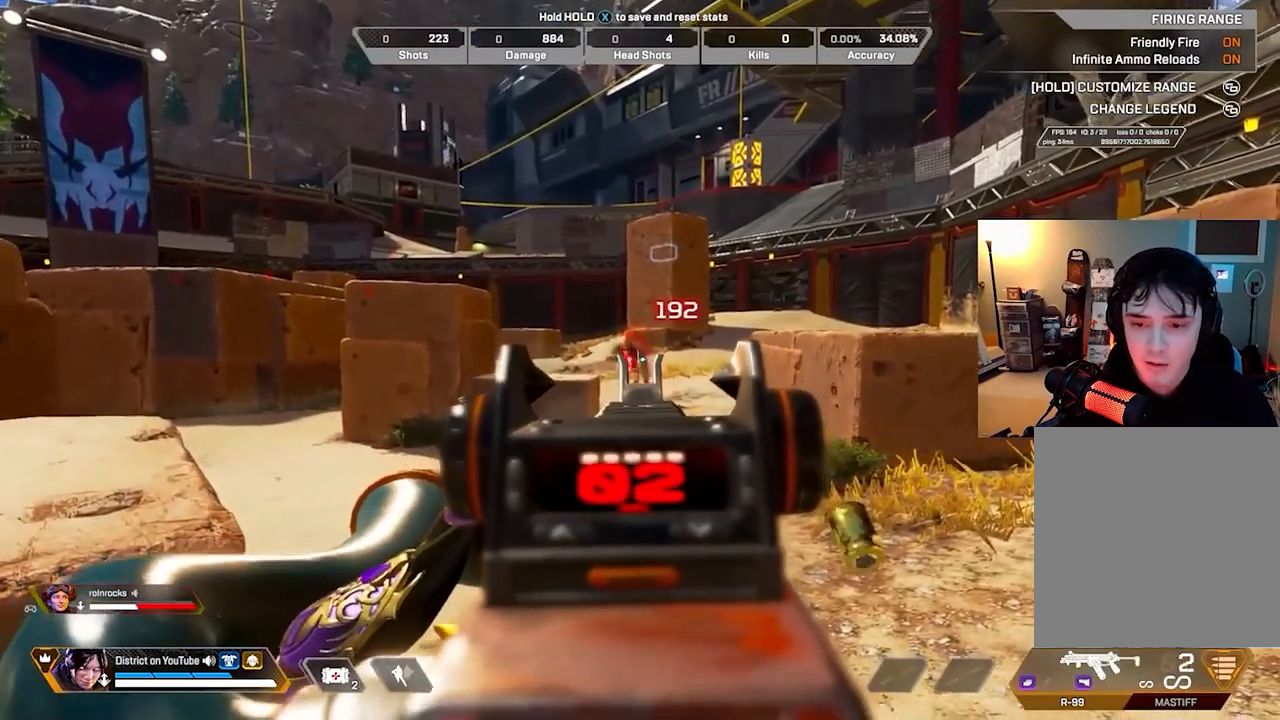
{"buttons": [], "left_stick": "center", "right_stick": "center", "events": [[133, "X", "down"], [317, "L2", "up"], [367, "R2", "up"], [383, "X", "up"]]}
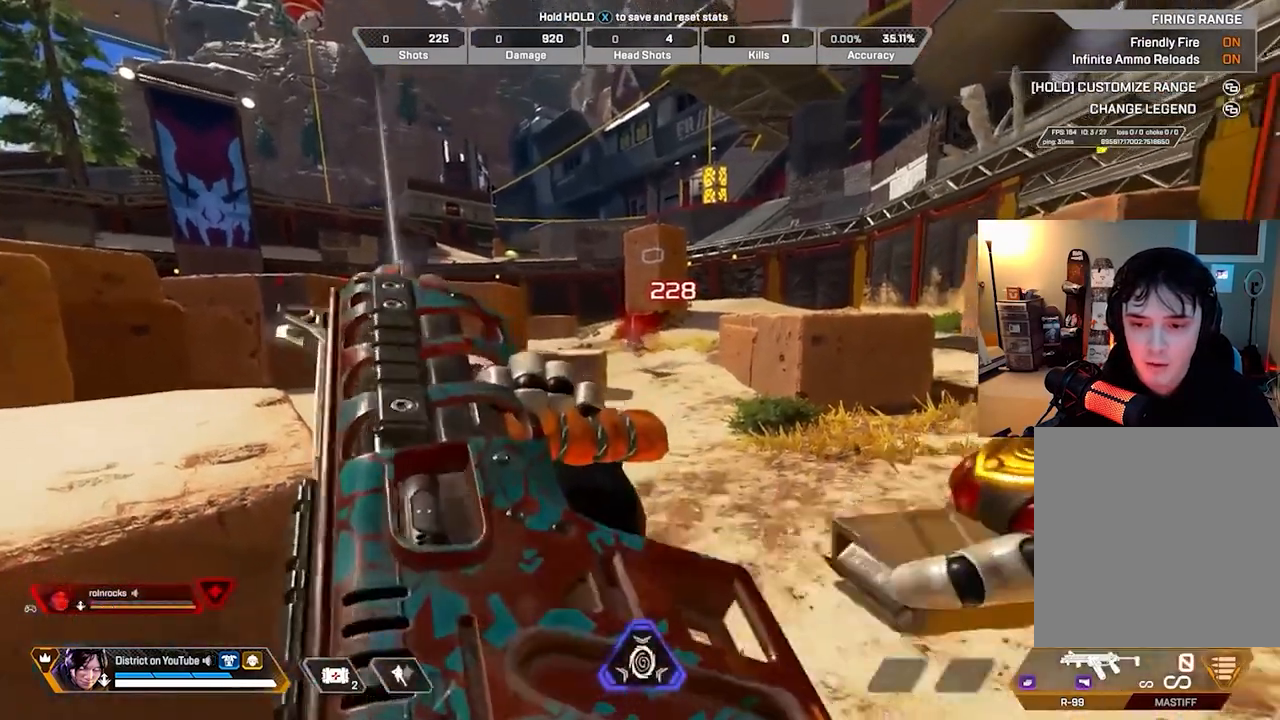
{"buttons": [], "left_stick": "center", "right_stick": "center", "events": []}
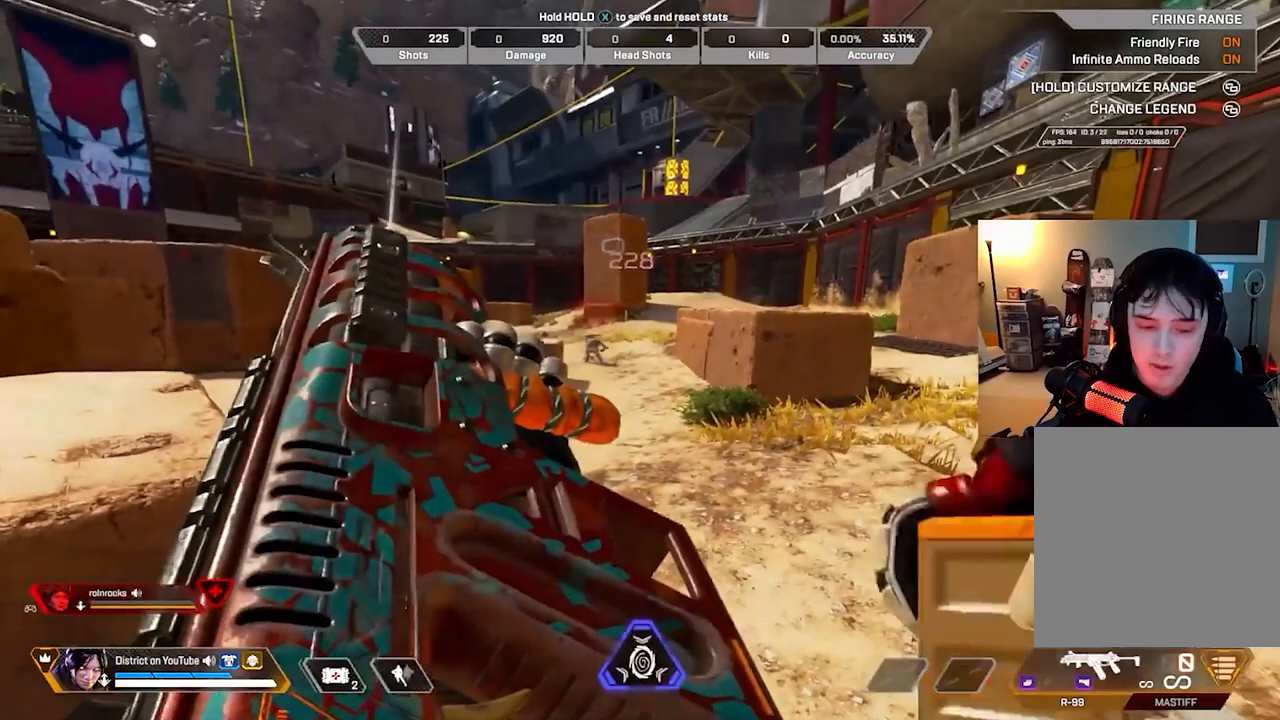
{"buttons": [], "left_stick": "center", "right_stick": "center", "events": []}
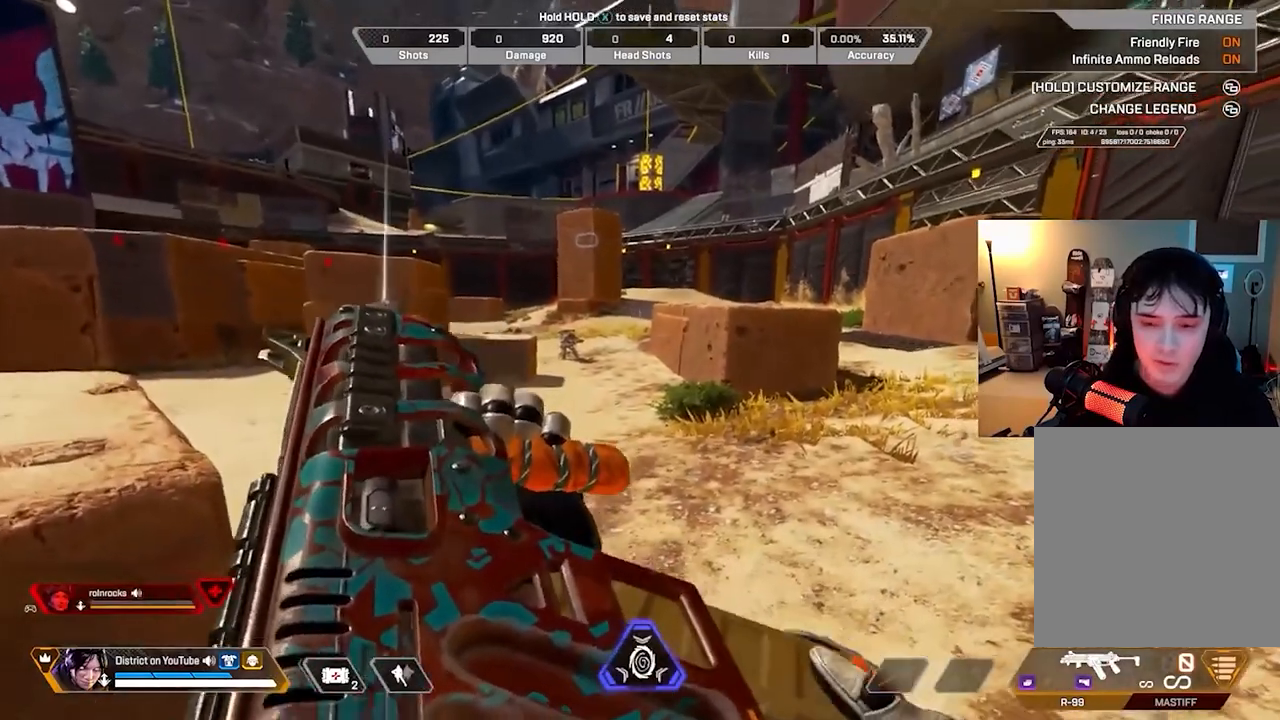
{"buttons": [], "left_stick": "center", "right_stick": "center", "events": []}
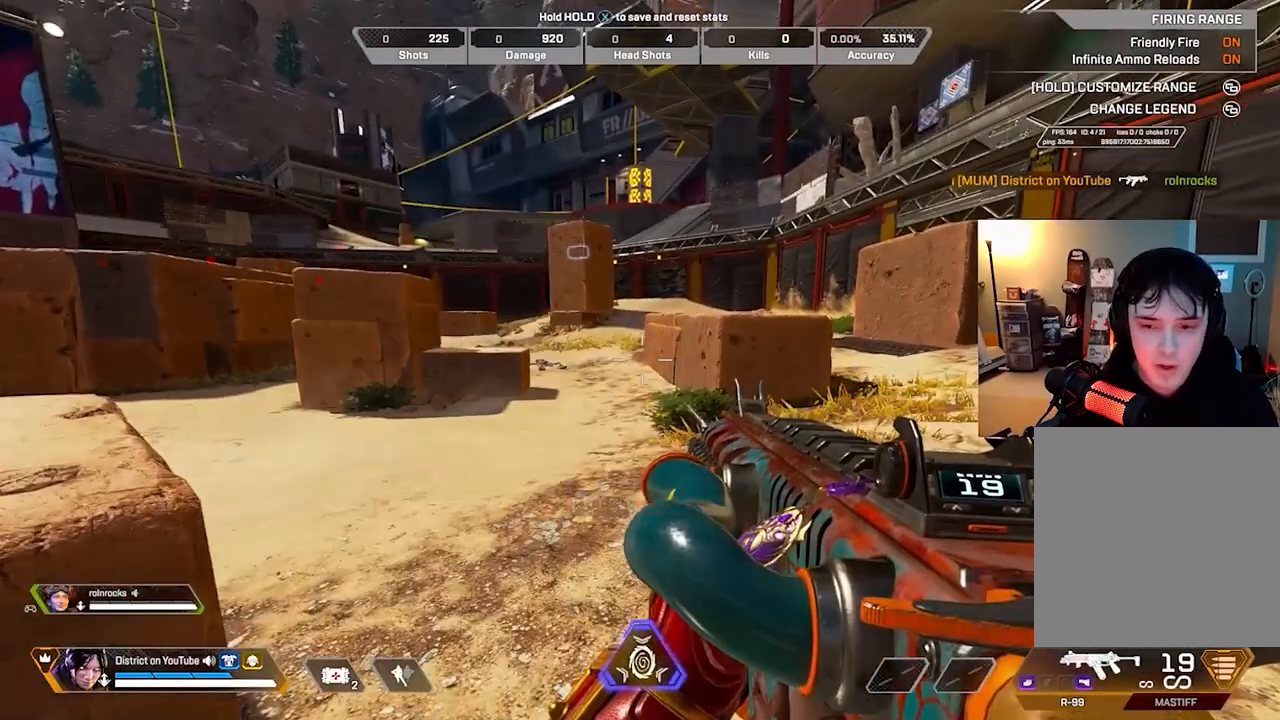
{"buttons": [], "left_stick": "center", "right_stick": "center", "events": []}
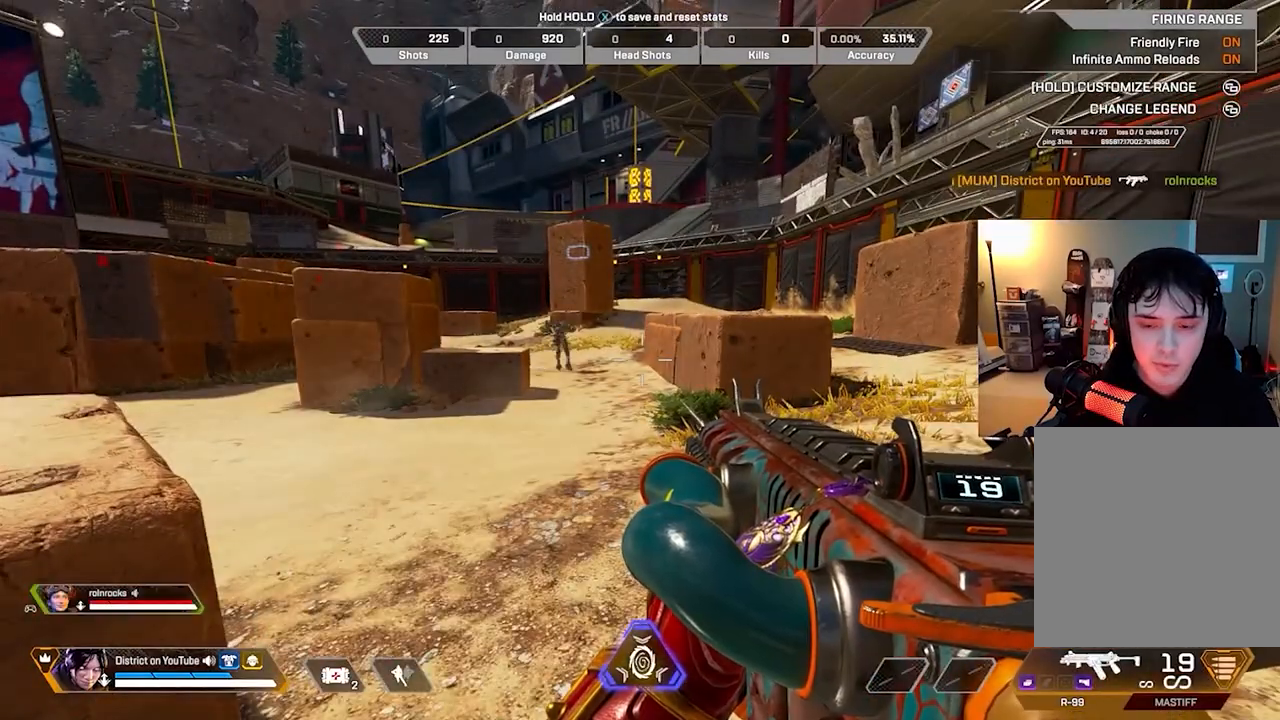
{"buttons": [], "left_stick": "left", "right_stick": "center", "events": [[267, "left_stick", "left"]]}
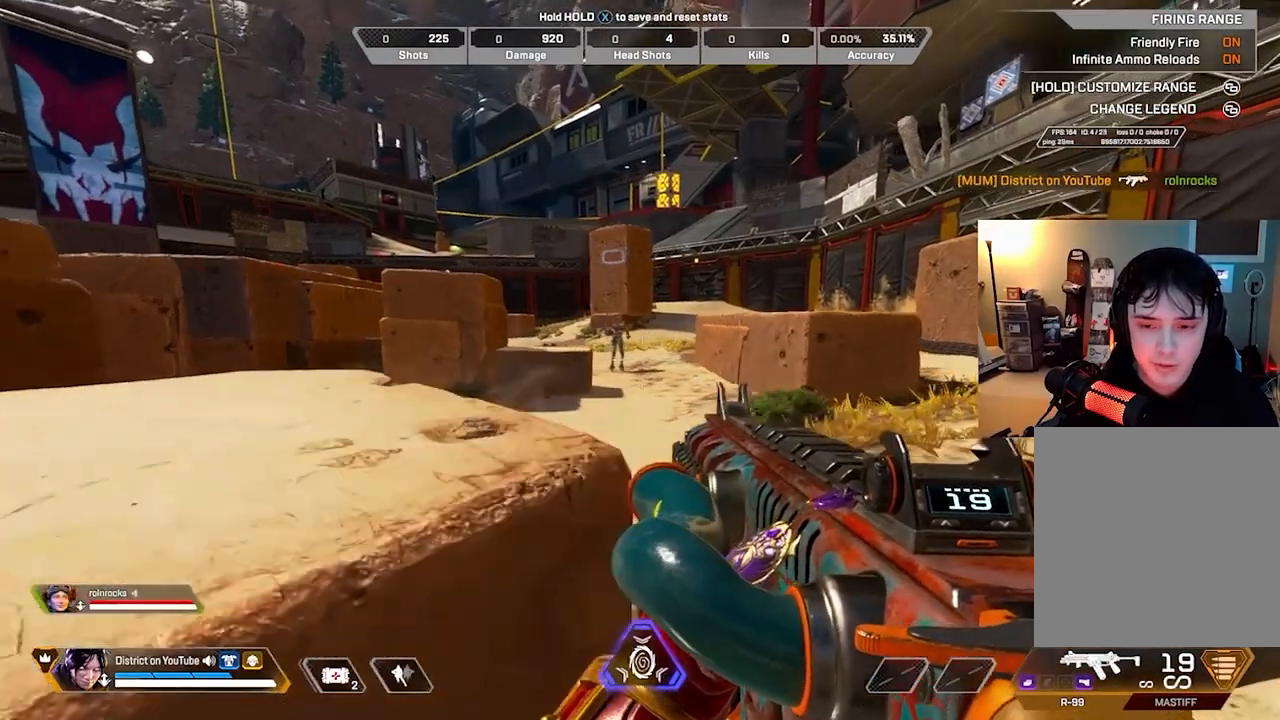
{"buttons": [], "left_stick": "center", "right_stick": "center", "events": [[133, "left_stick", "center"]]}
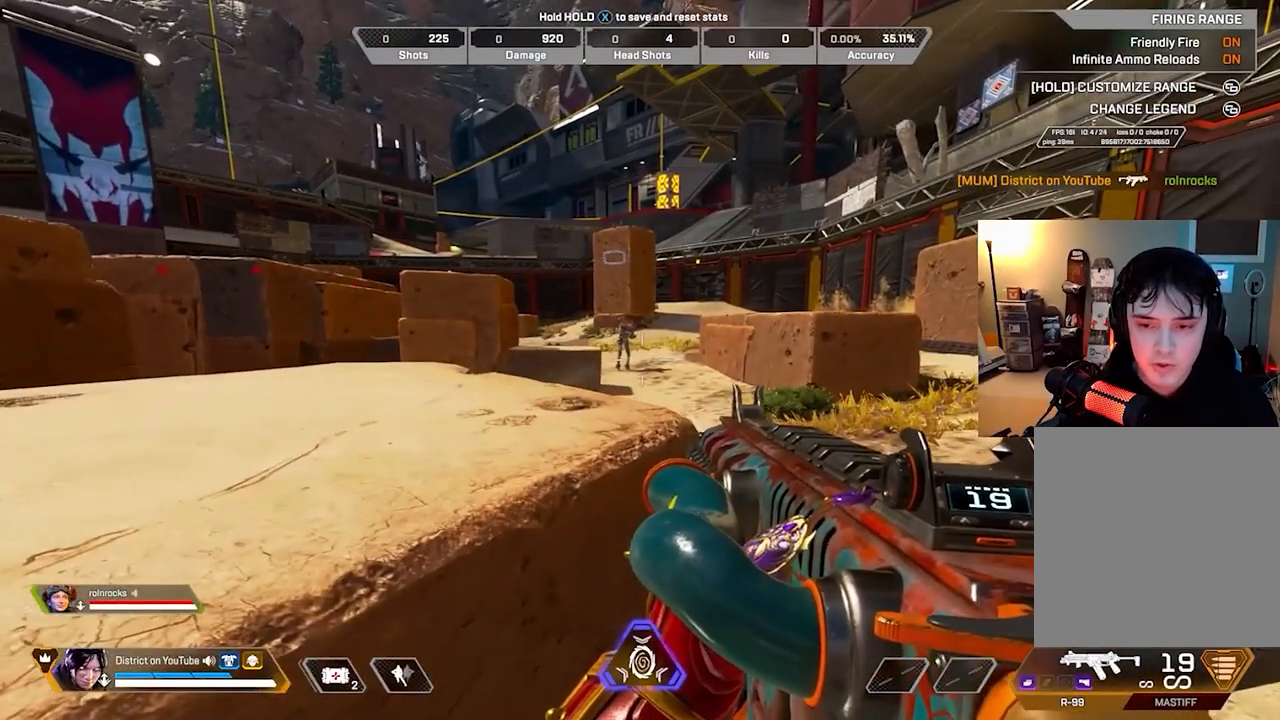
{"buttons": [], "left_stick": "center", "right_stick": "center", "events": []}
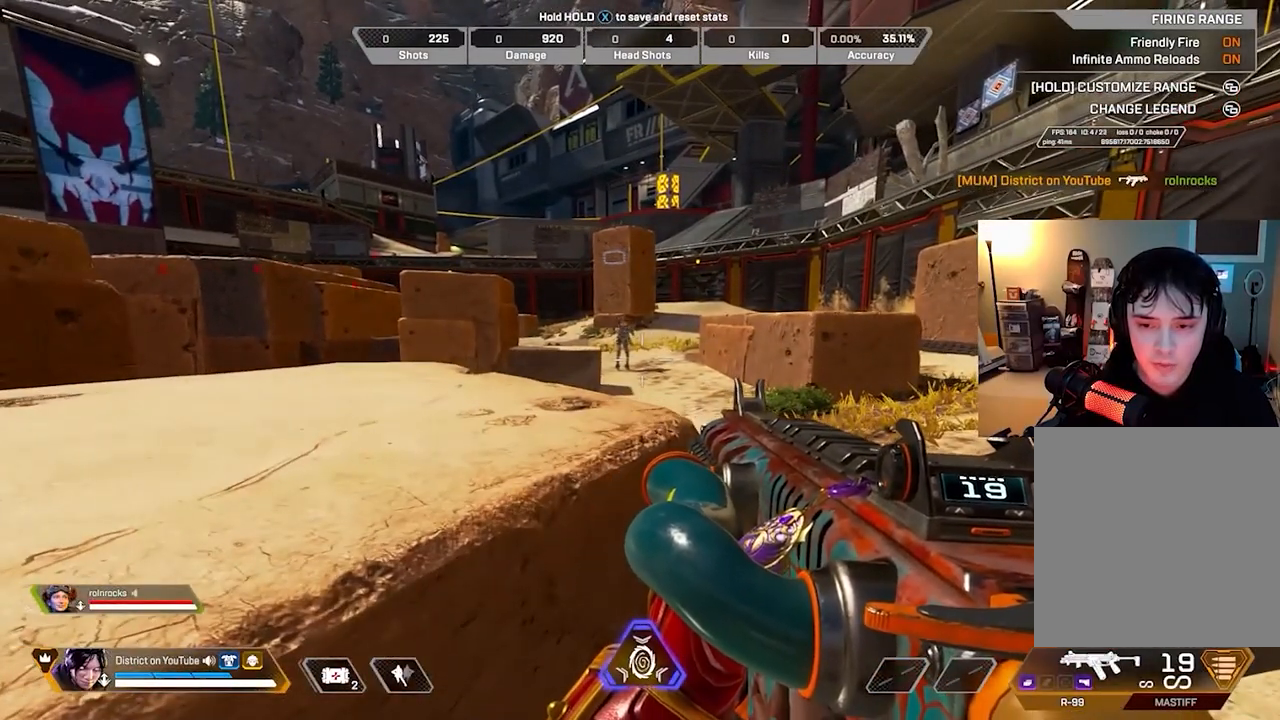
{"buttons": [], "left_stick": "right", "right_stick": "center", "events": [[150, "left_stick", "right"]]}
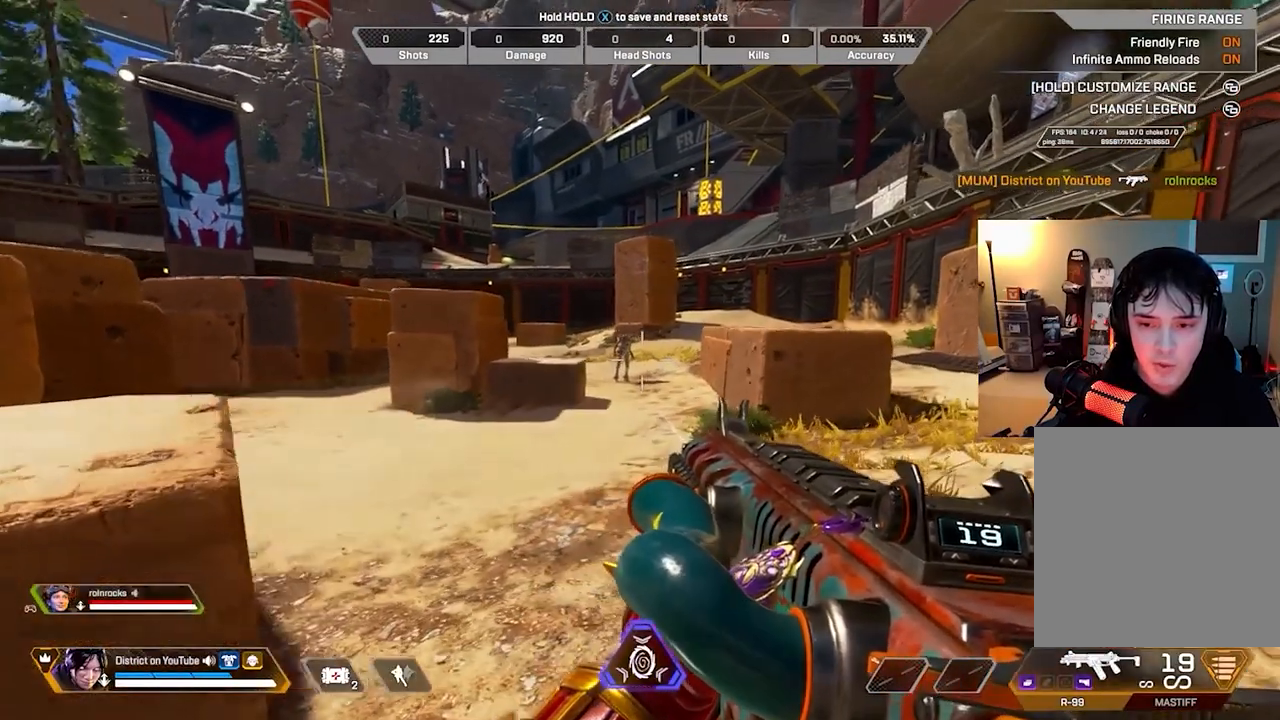
{"buttons": [], "left_stick": "center", "right_stick": "center", "events": [[183, "left_stick", "center"]]}
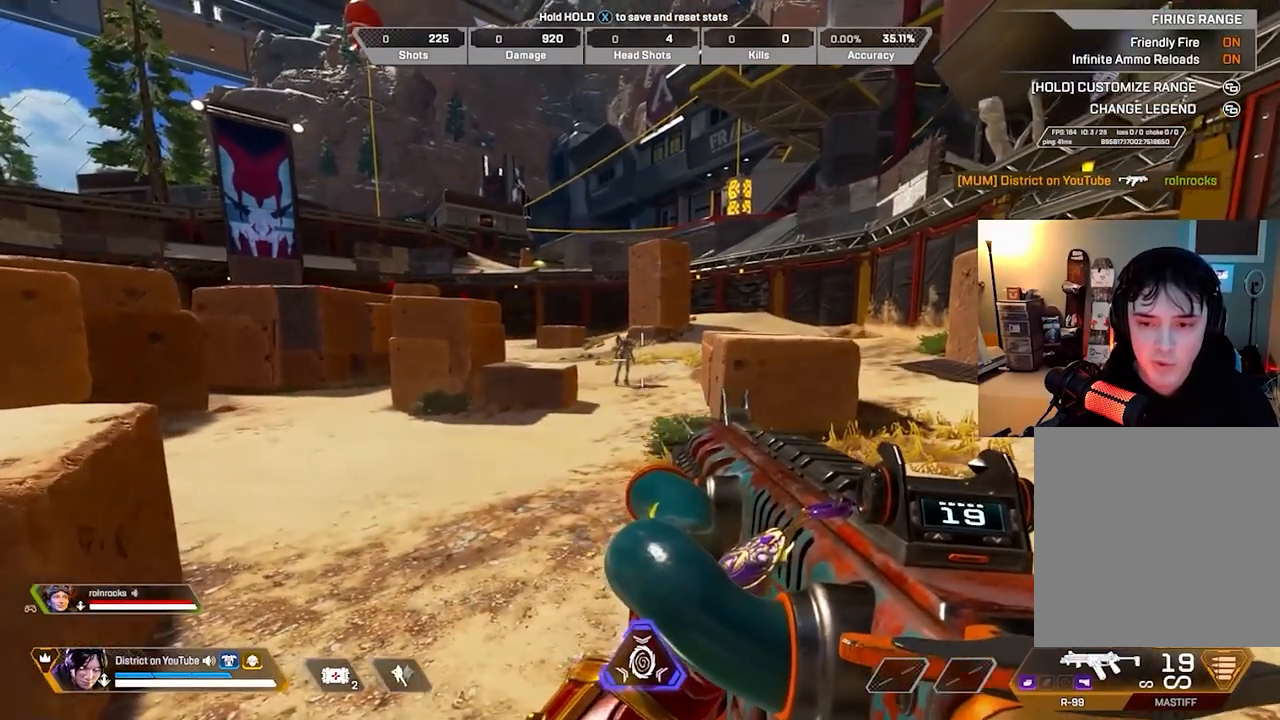
{"buttons": [], "left_stick": "center", "right_stick": "center", "events": []}
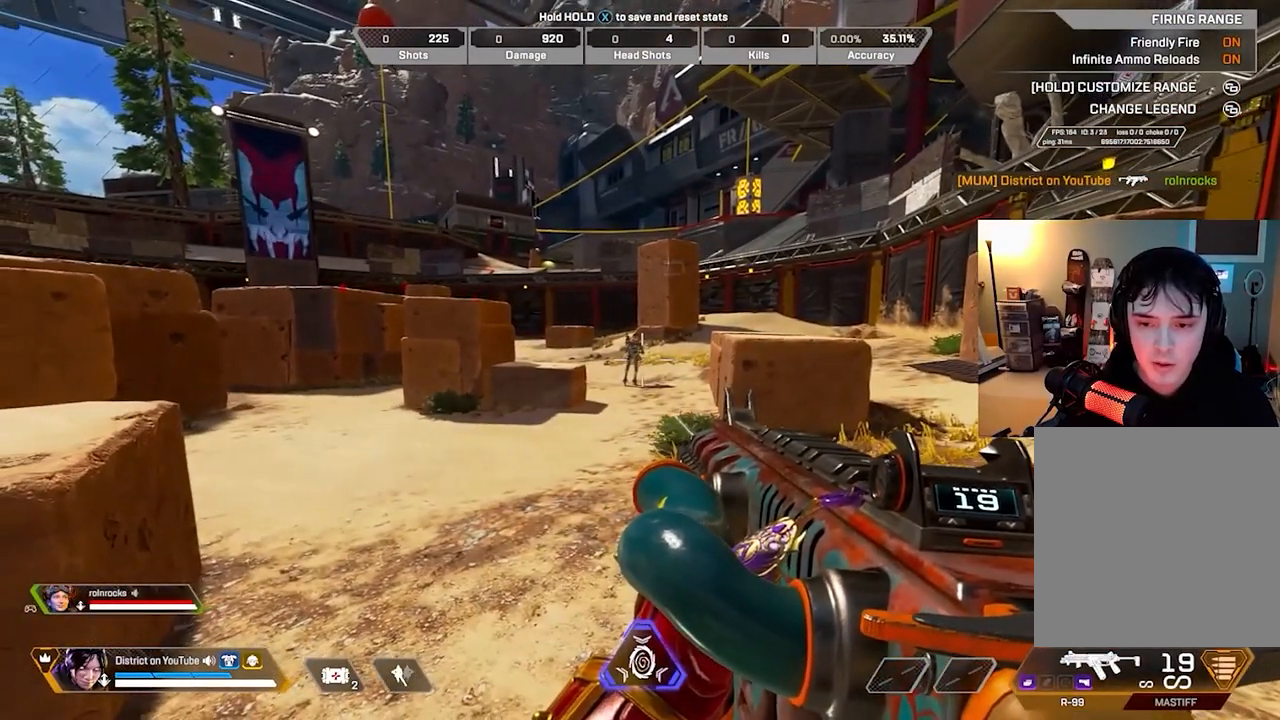
{"buttons": [], "left_stick": "left", "right_stick": "center", "events": [[283, "left_stick", "left"]]}
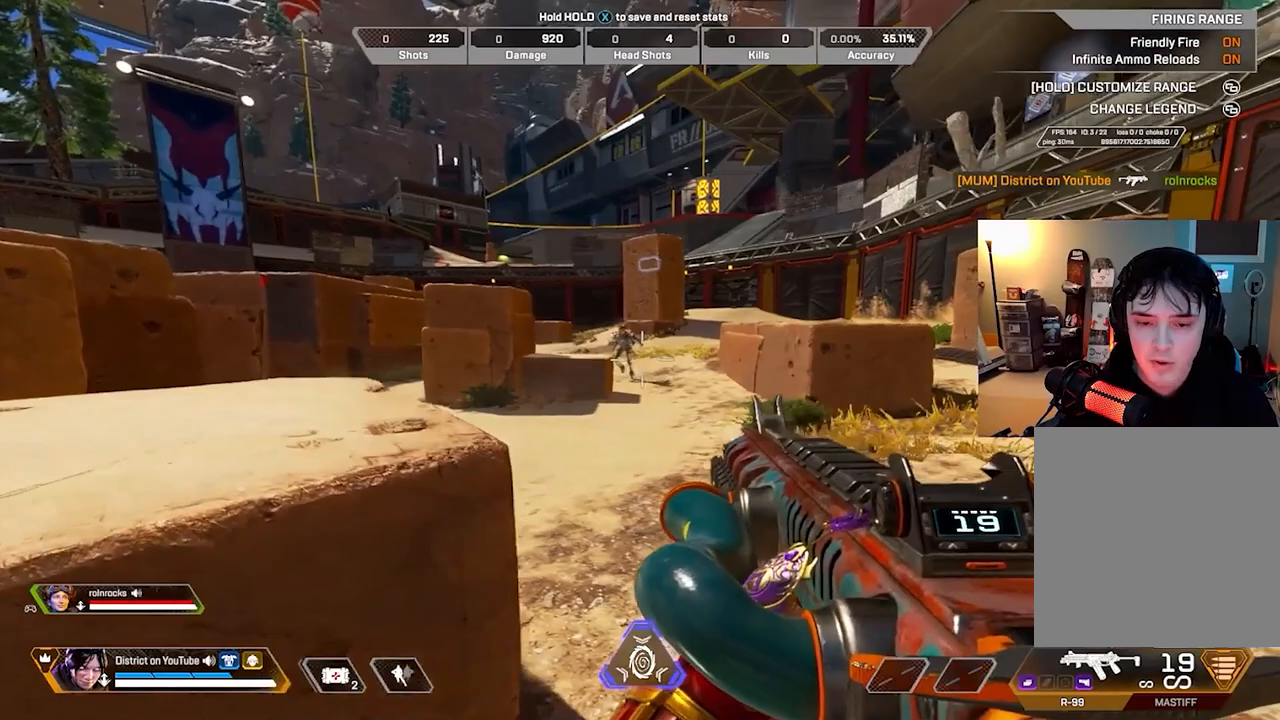
{"buttons": [], "left_stick": "center", "right_stick": "center", "events": [[133, "left_stick", "center"]]}
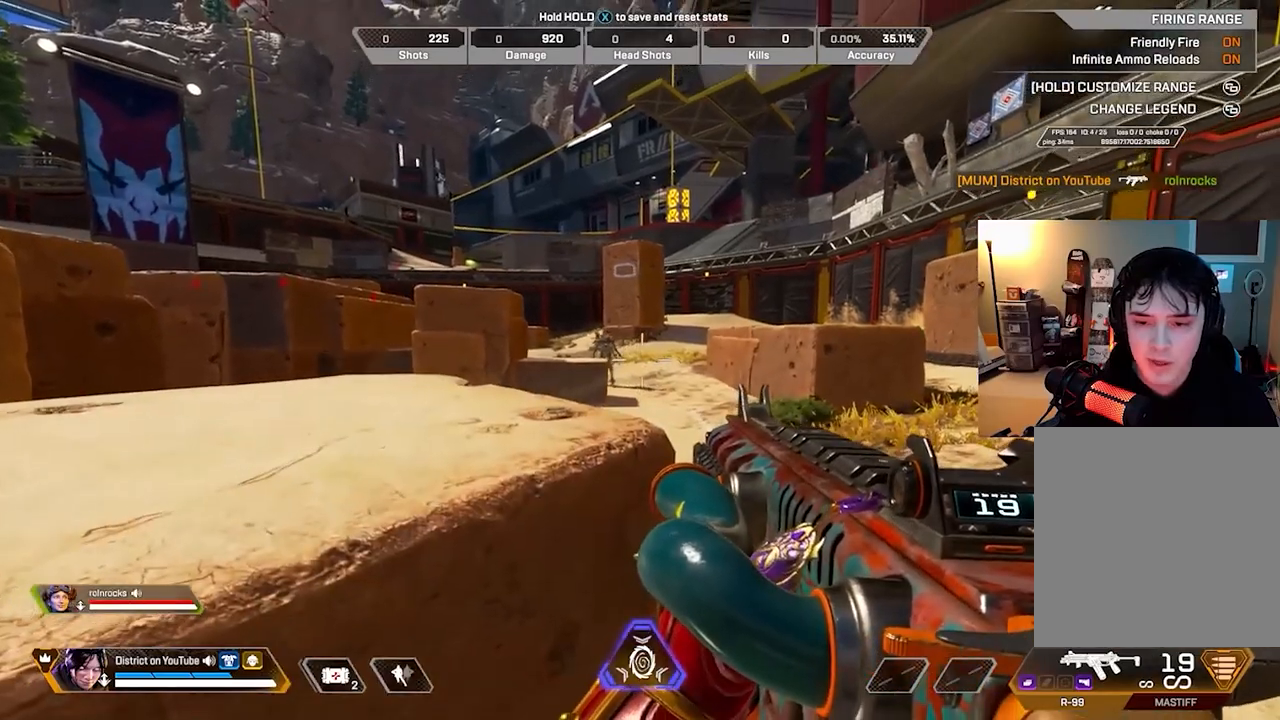
{"buttons": ["Y"], "left_stick": "center", "right_stick": "center", "events": [[283, "Y", "down"]]}
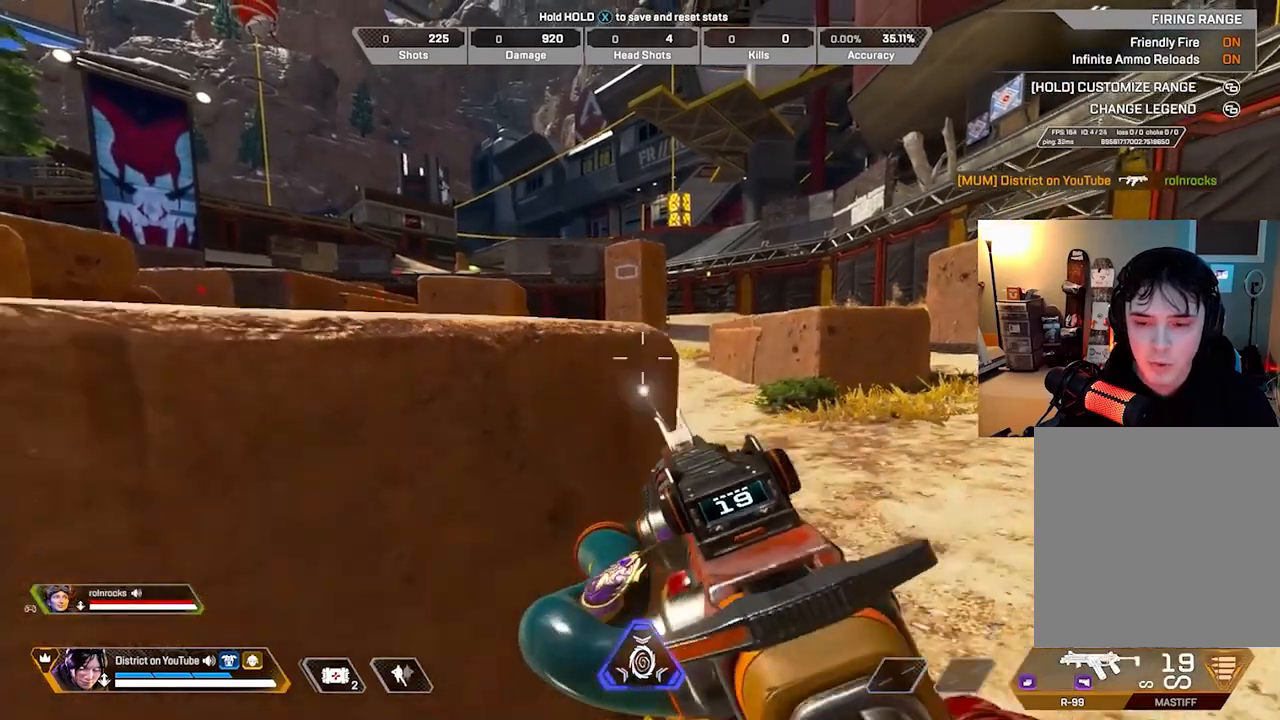
{"buttons": ["Y", "L2"], "left_stick": "center", "right_stick": "center", "events": [[250, "L2", "down"]]}
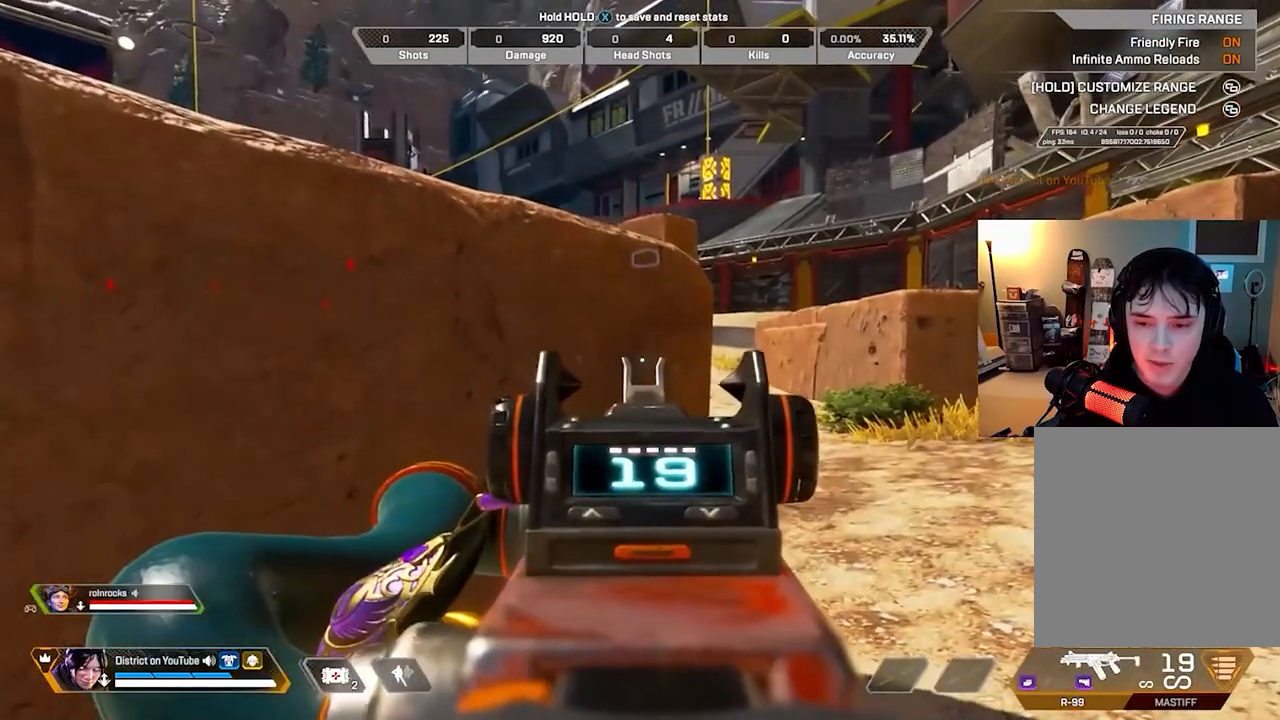
{"buttons": ["L2"], "left_stick": "right", "right_stick": "center", "events": [[433, "Y", "up"], [433, "left_stick", "right"]]}
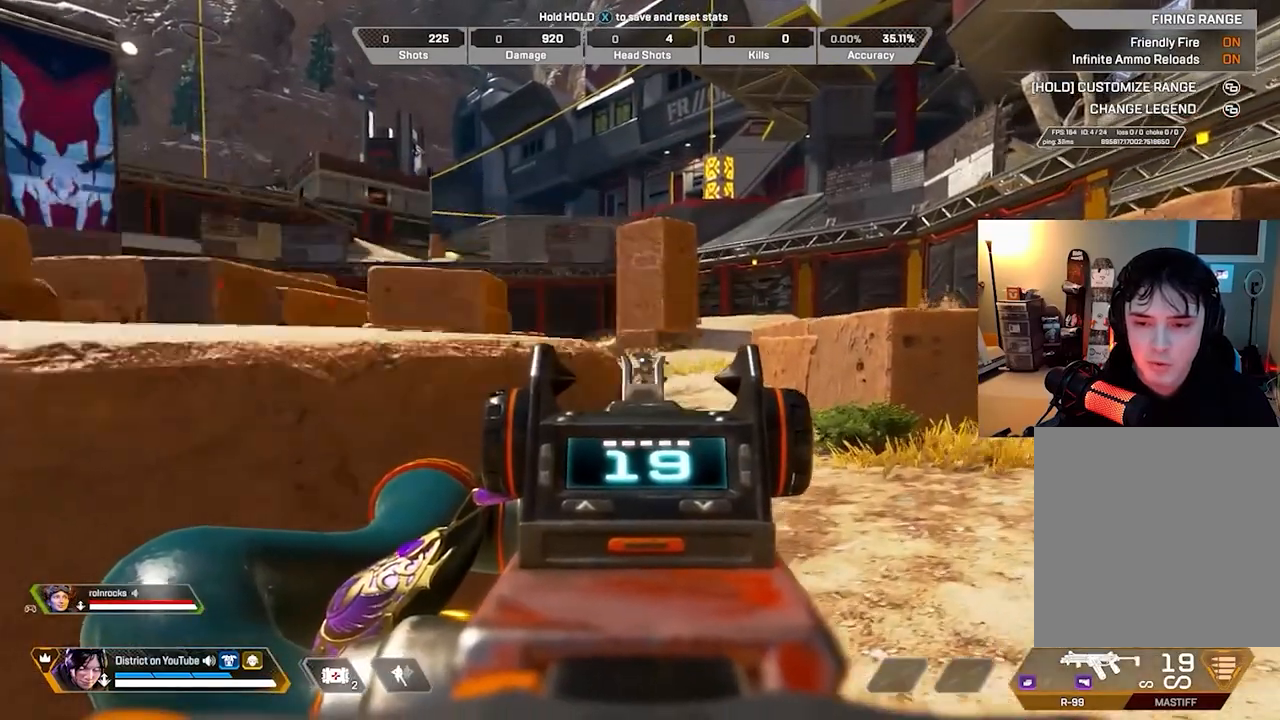
{"buttons": ["Y", "L2"], "left_stick": "left", "right_stick": "center", "events": [[200, "left_stick", "center"], [400, "left_stick", "left"], [467, "Y", "down"]]}
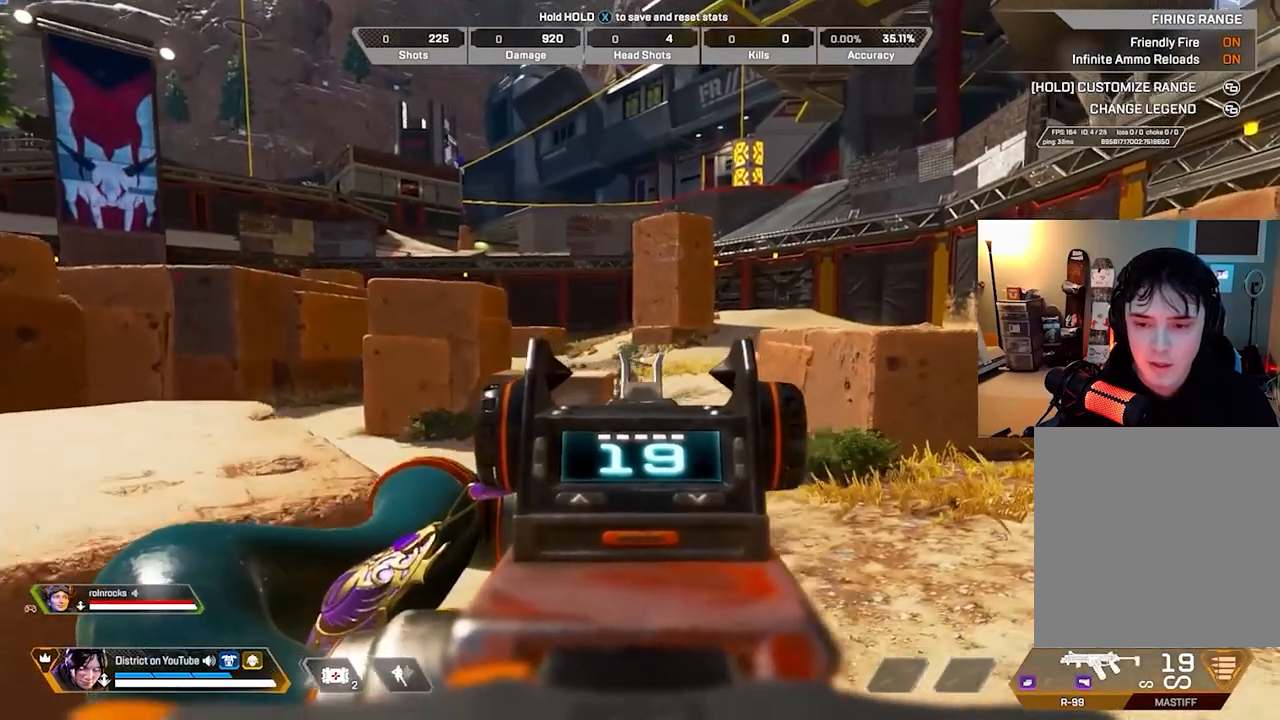
{"buttons": ["Y", "L2"], "left_stick": "center", "right_stick": "center", "events": [[250, "left_stick", "center"]]}
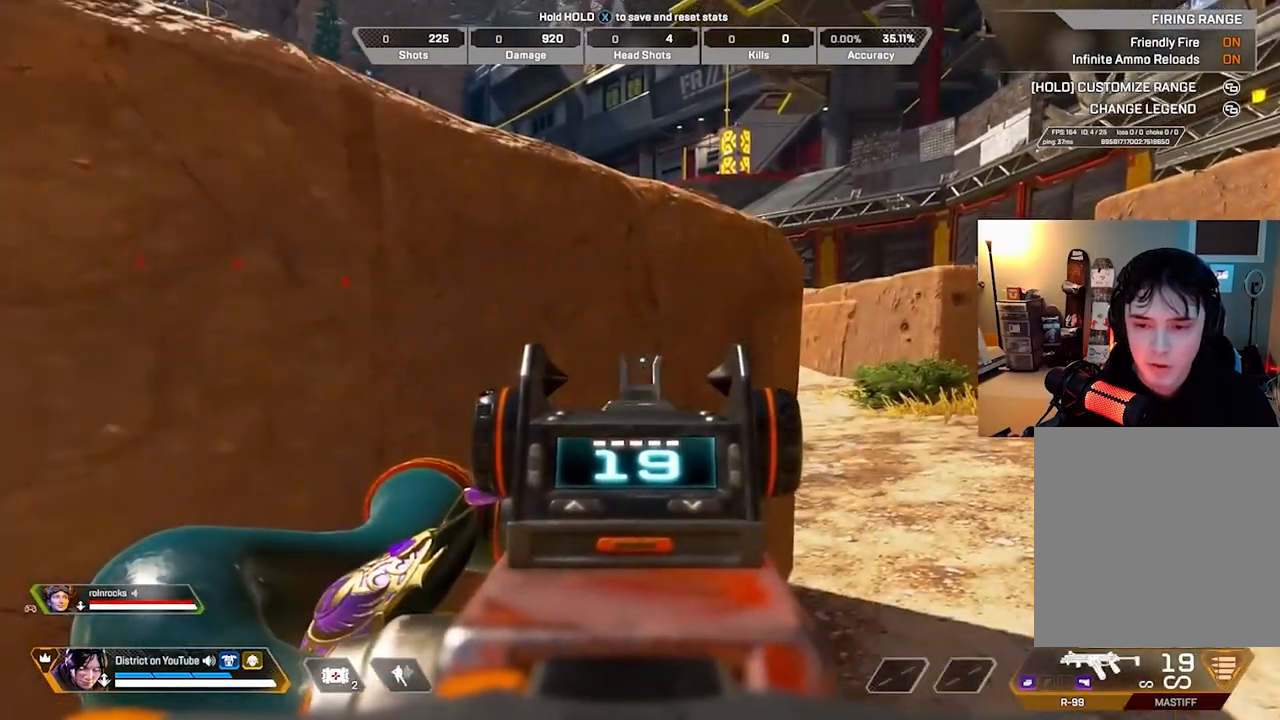
{"buttons": ["Y", "L2"], "left_stick": "center", "right_stick": "center", "events": [[167, "Y", "up"], [183, "left_stick", "right"], [433, "Y", "down"], [433, "left_stick", "center"]]}
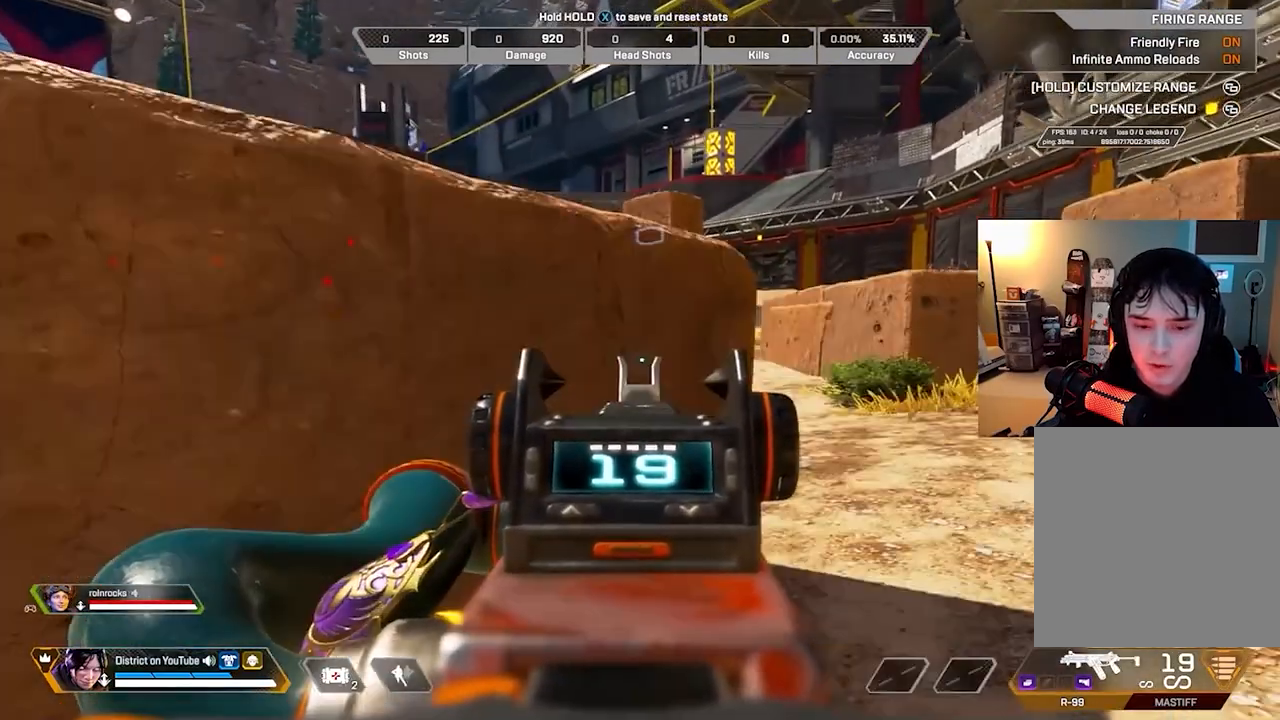
{"buttons": ["L2"], "left_stick": "right", "right_stick": "center", "events": [[467, "Y", "up"], [483, "left_stick", "right"]]}
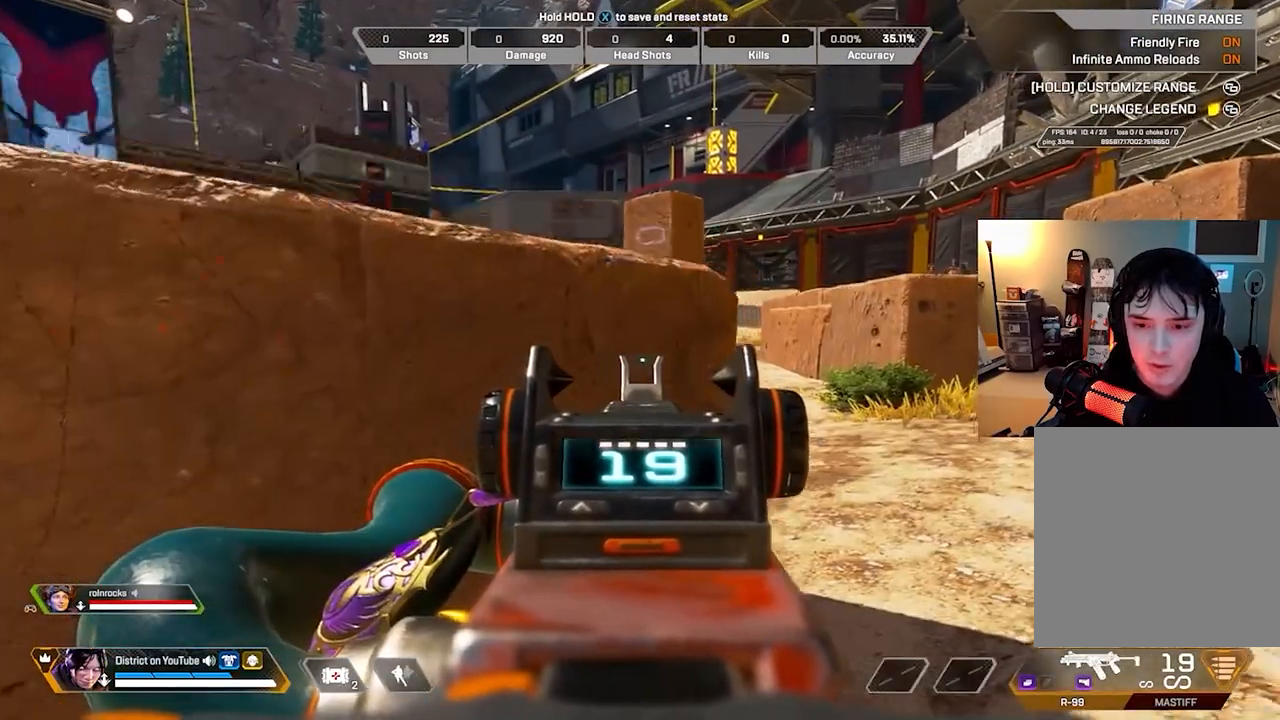
{"buttons": ["Y", "L2"], "left_stick": "left", "right_stick": "center", "events": [[50, "R2", "down"], [317, "Y", "down"], [333, "left_stick", "left"], [350, "R2", "up"]]}
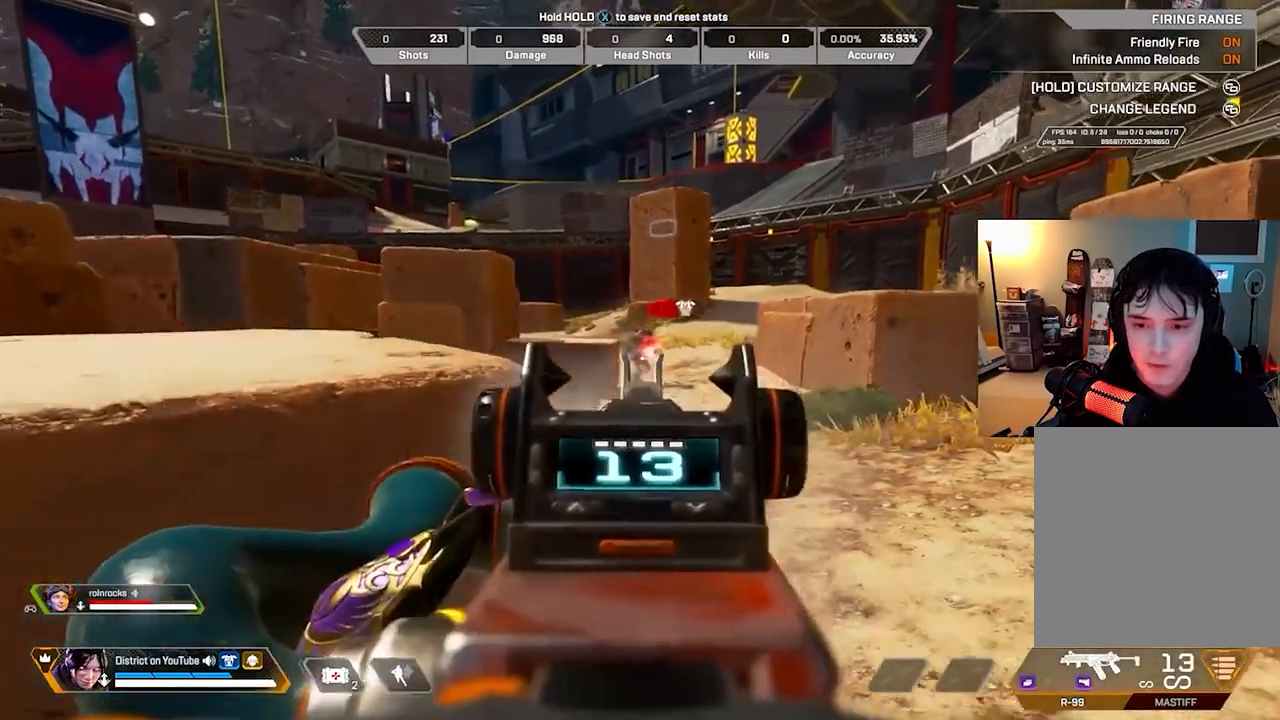
{"buttons": ["Y", "L2"], "left_stick": "center", "right_stick": "center", "events": [[100, "left_stick", "center"]]}
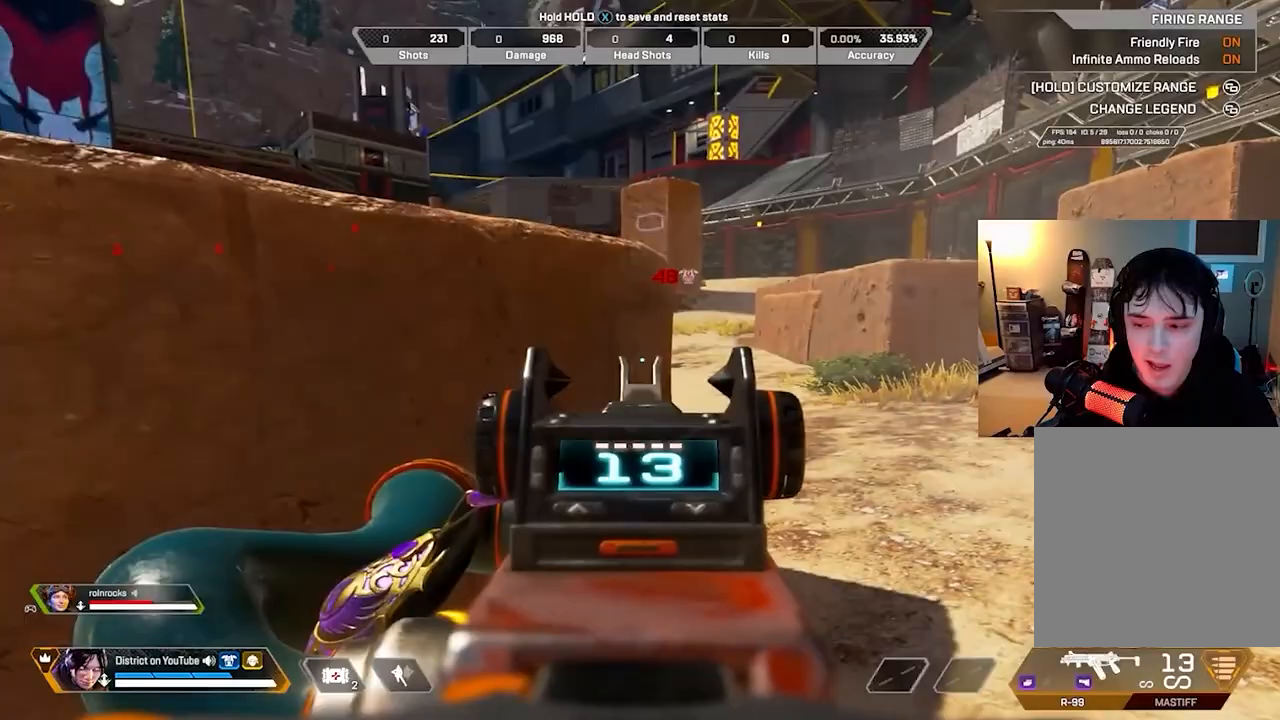
{"buttons": ["Y", "L2"], "left_stick": "center", "right_stick": "center", "events": []}
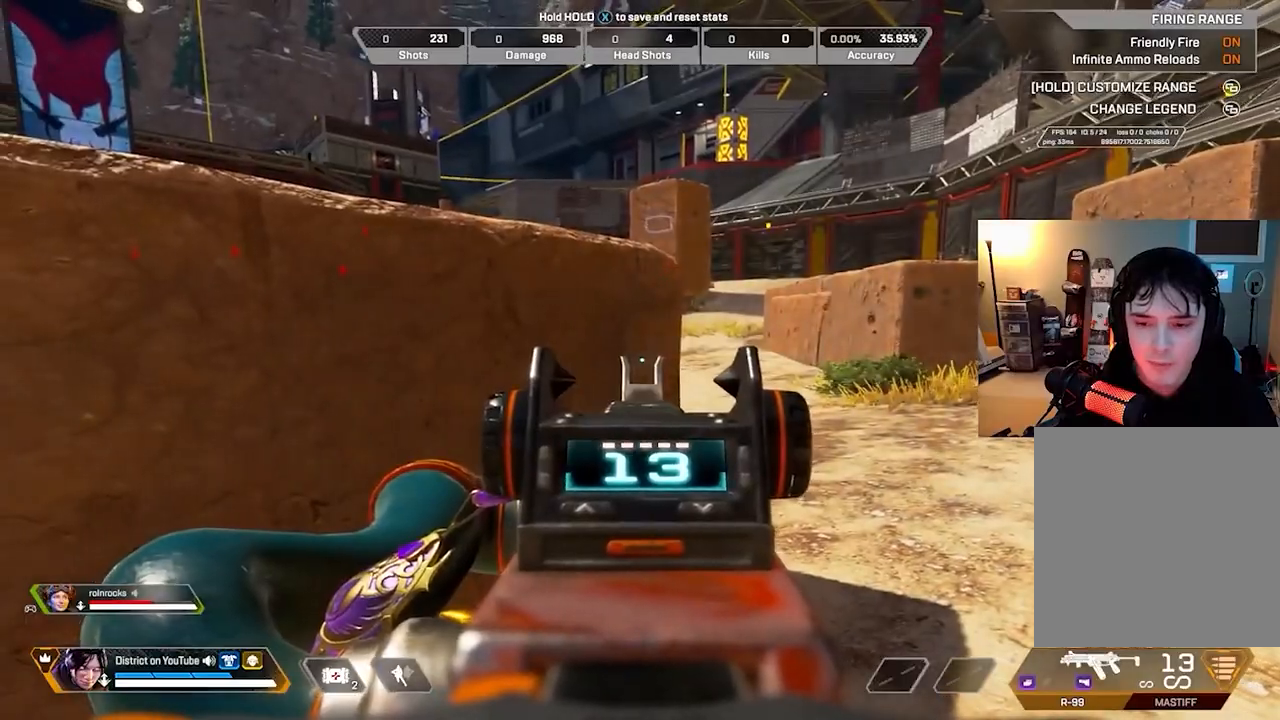
{"buttons": ["Y", "L2", "R2"], "left_stick": "left", "right_stick": "center", "events": [[67, "left_stick", "right"], [83, "Y", "up"], [267, "R2", "down"], [417, "left_stick", "center"], [467, "left_stick", "left"], [483, "Y", "down"]]}
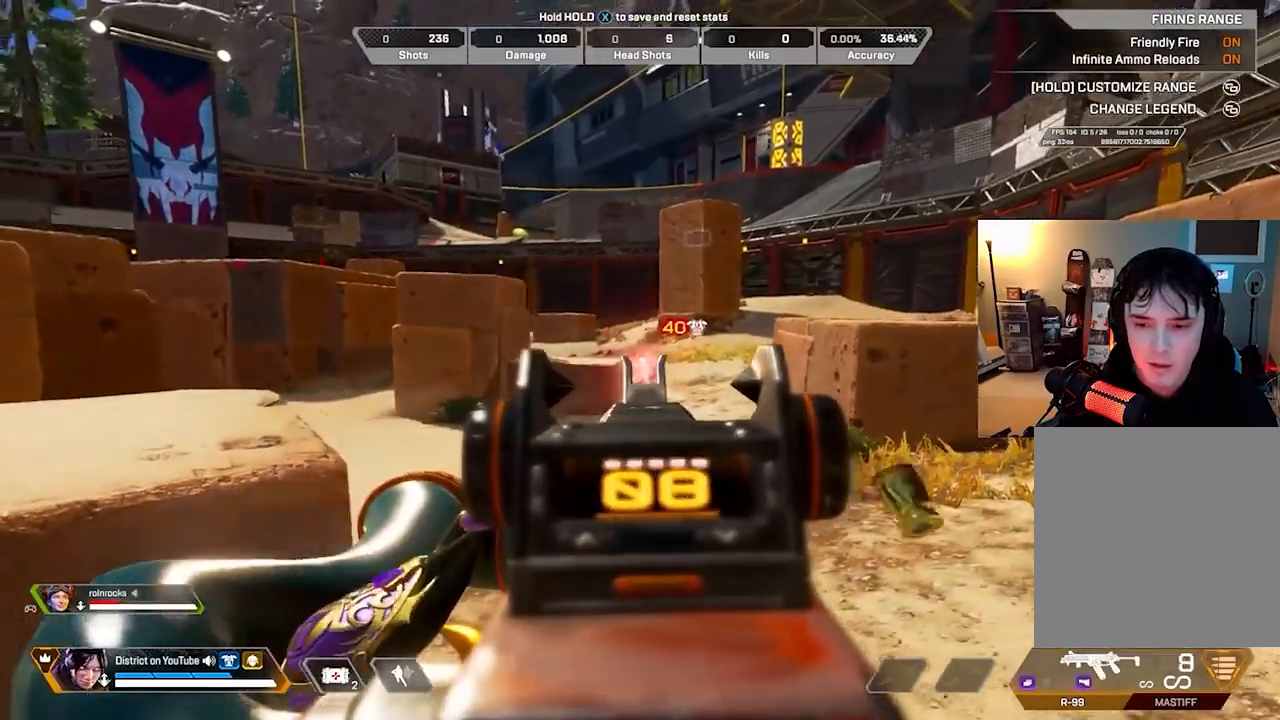
{"buttons": ["Y", "L2"], "left_stick": "center", "right_stick": "center", "events": [[200, "R2", "up"], [400, "left_stick", "center"]]}
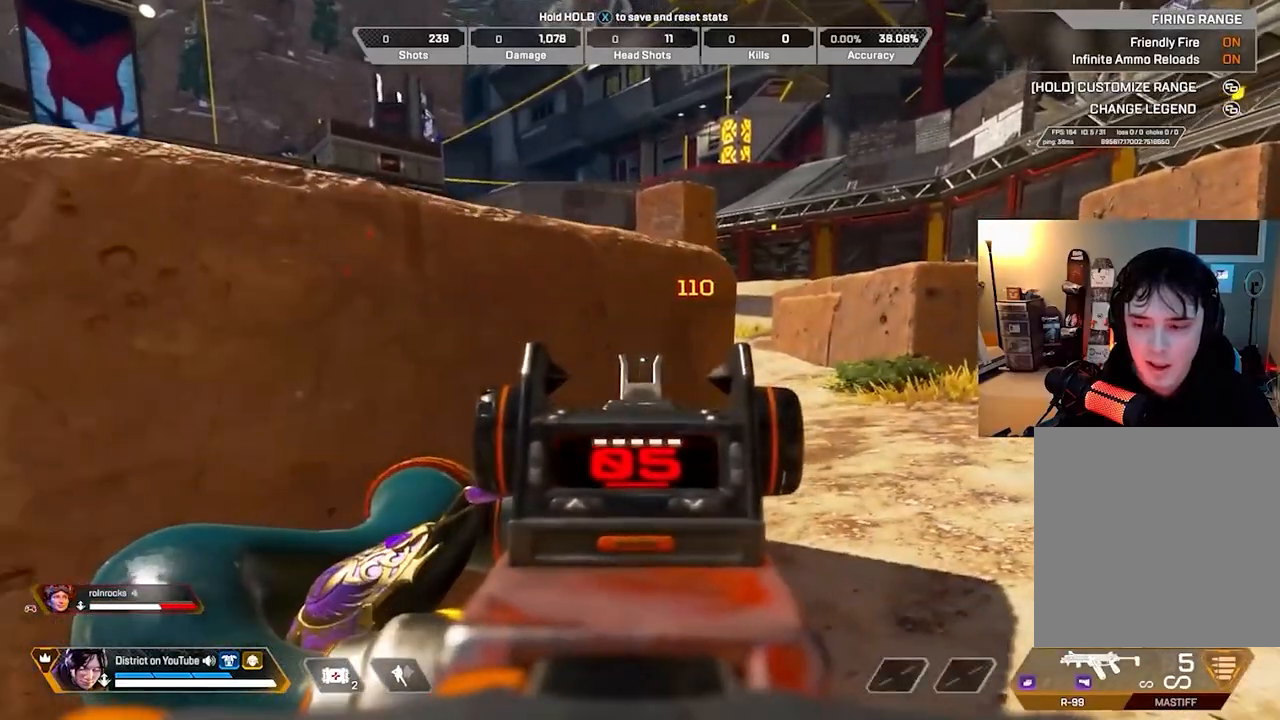
{"buttons": ["Y", "L2"], "left_stick": "center", "right_stick": "center", "events": []}
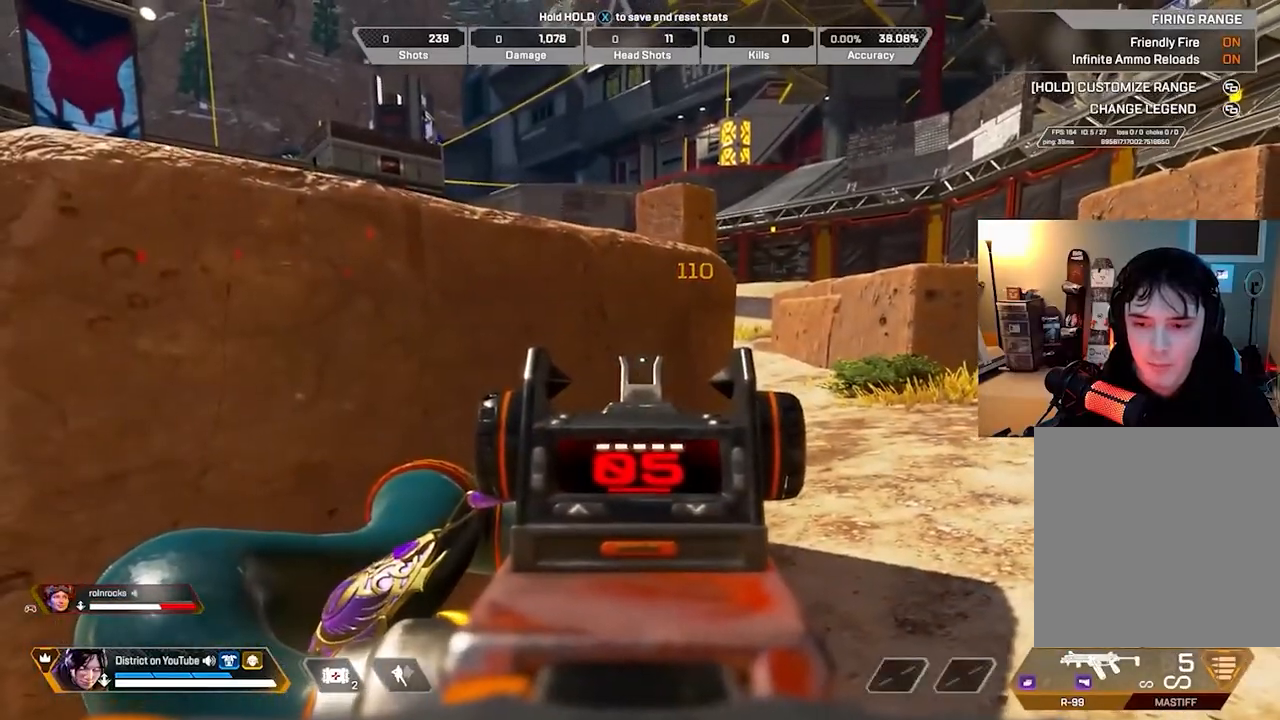
{"buttons": ["Y"], "left_stick": "center", "right_stick": "center", "events": [[183, "X", "down"], [217, "L2", "up"], [367, "X", "up"]]}